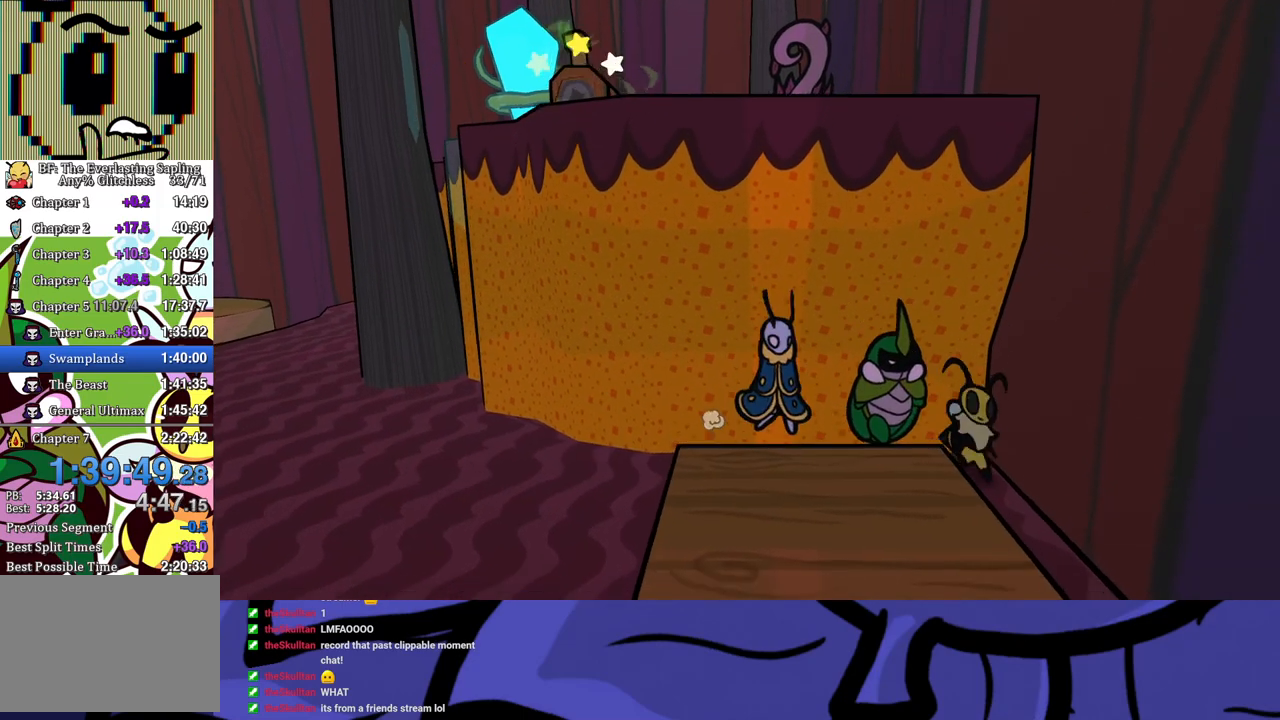
Gameplay with a controller (Xbox layout); each line is a JSON object with the inputs held at the frame after it. "events" lists button and stick changes between this image and that frame as [ms after this image, input, new state], when the widget could be followed in between. Not read: L1 L2 L3 R1 R2 R3 right_stick.
{"buttons": [], "left_stick": "left", "events": [[83, "A", "down"], [150, "A", "up"], [317, "left_stick", "left"]]}
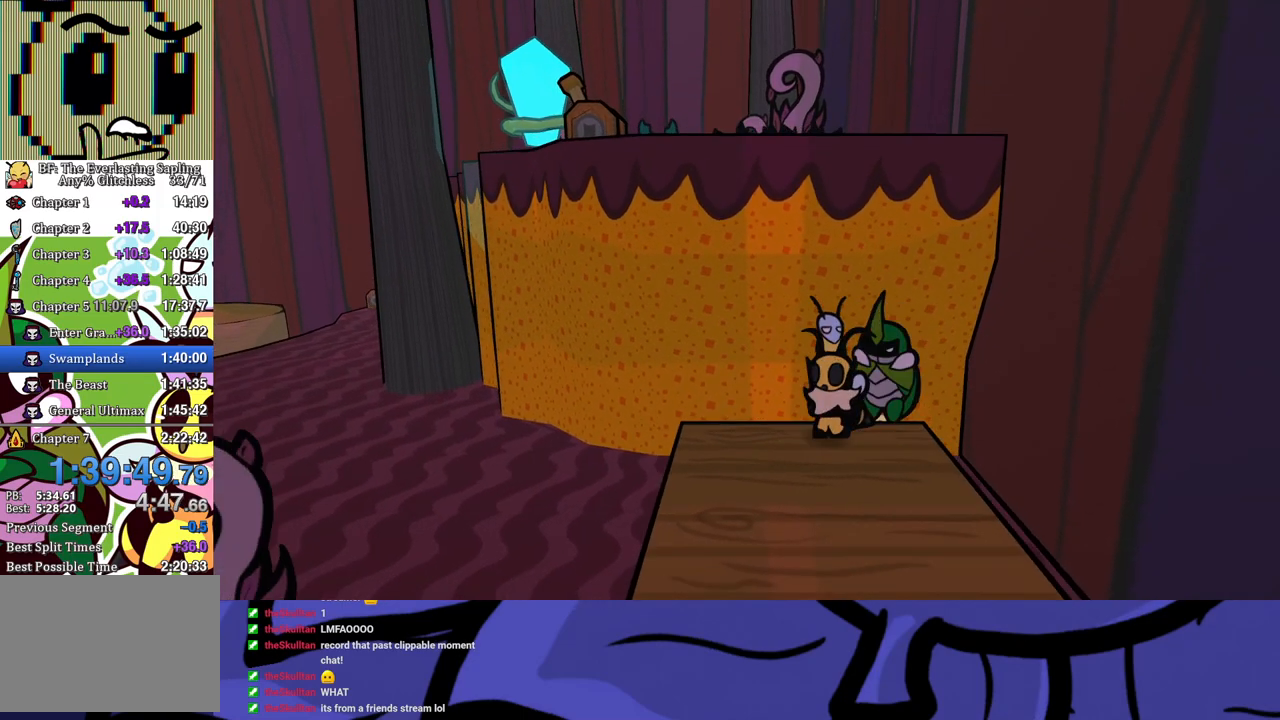
{"buttons": [], "left_stick": "center", "events": [[17, "X", "down"], [83, "X", "up"], [100, "left_stick", "center"]]}
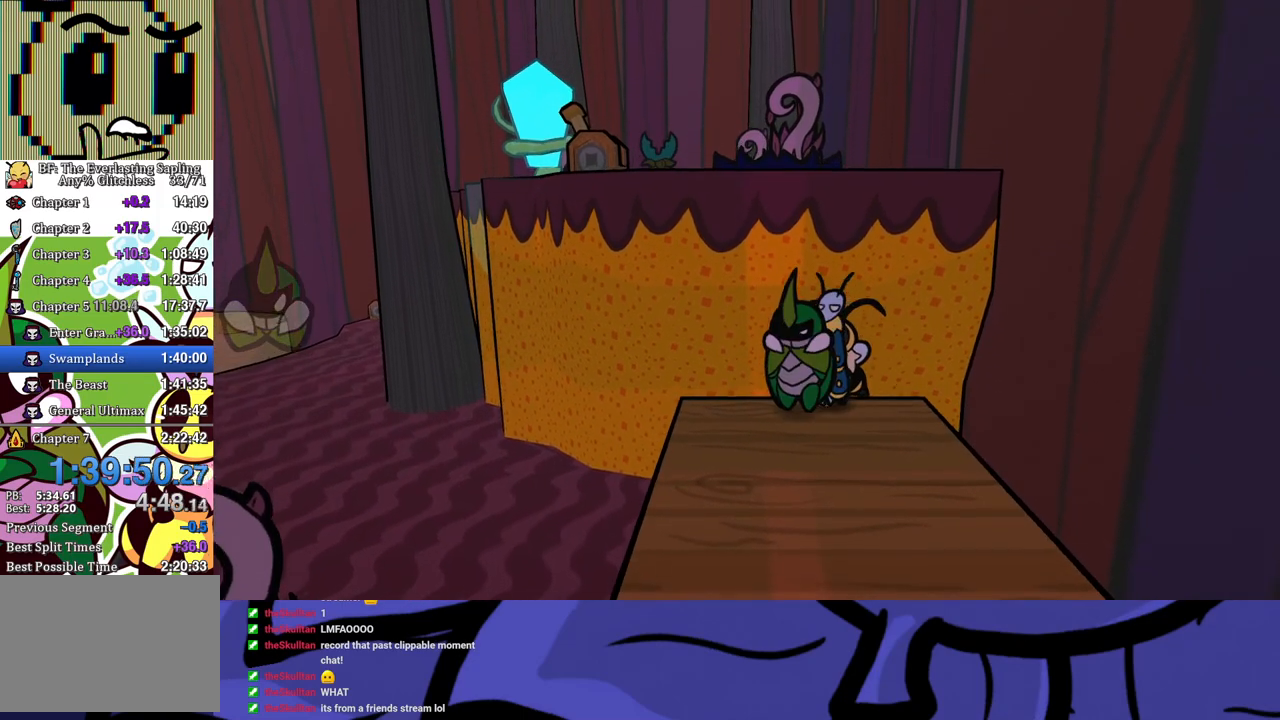
{"buttons": [], "left_stick": "center", "events": []}
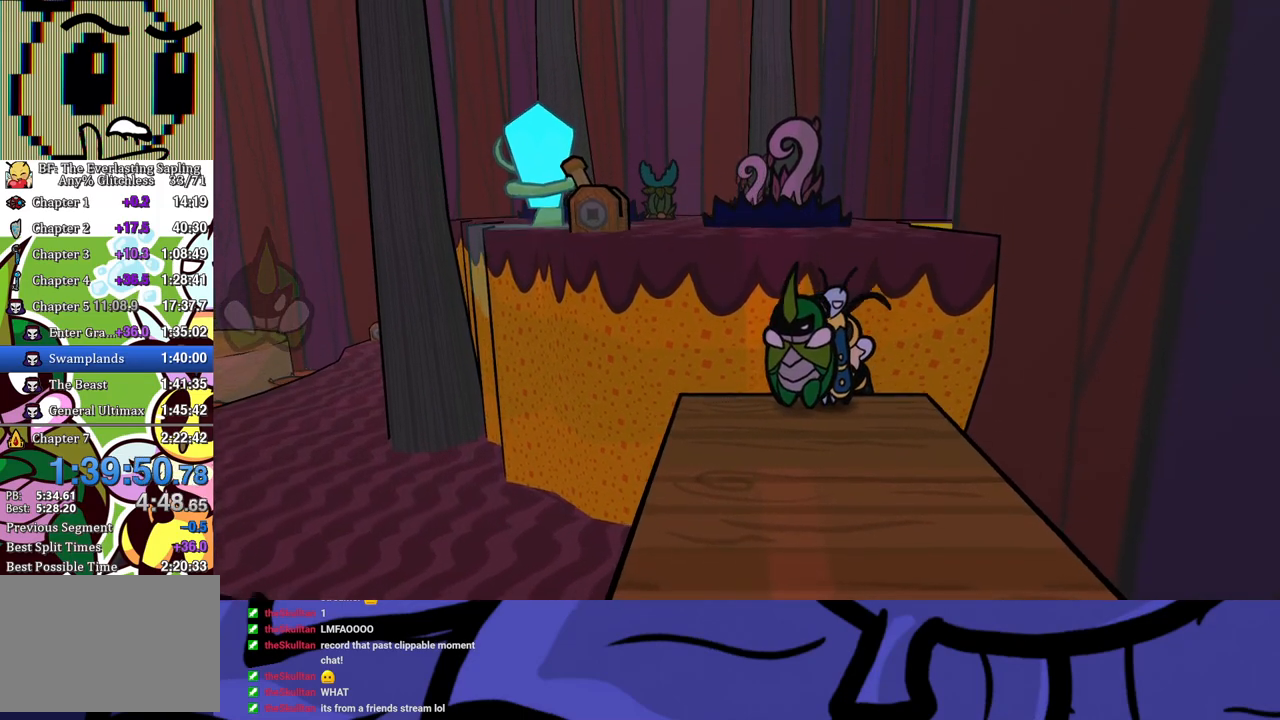
{"buttons": [], "left_stick": "left", "events": [[450, "left_stick", "left"]]}
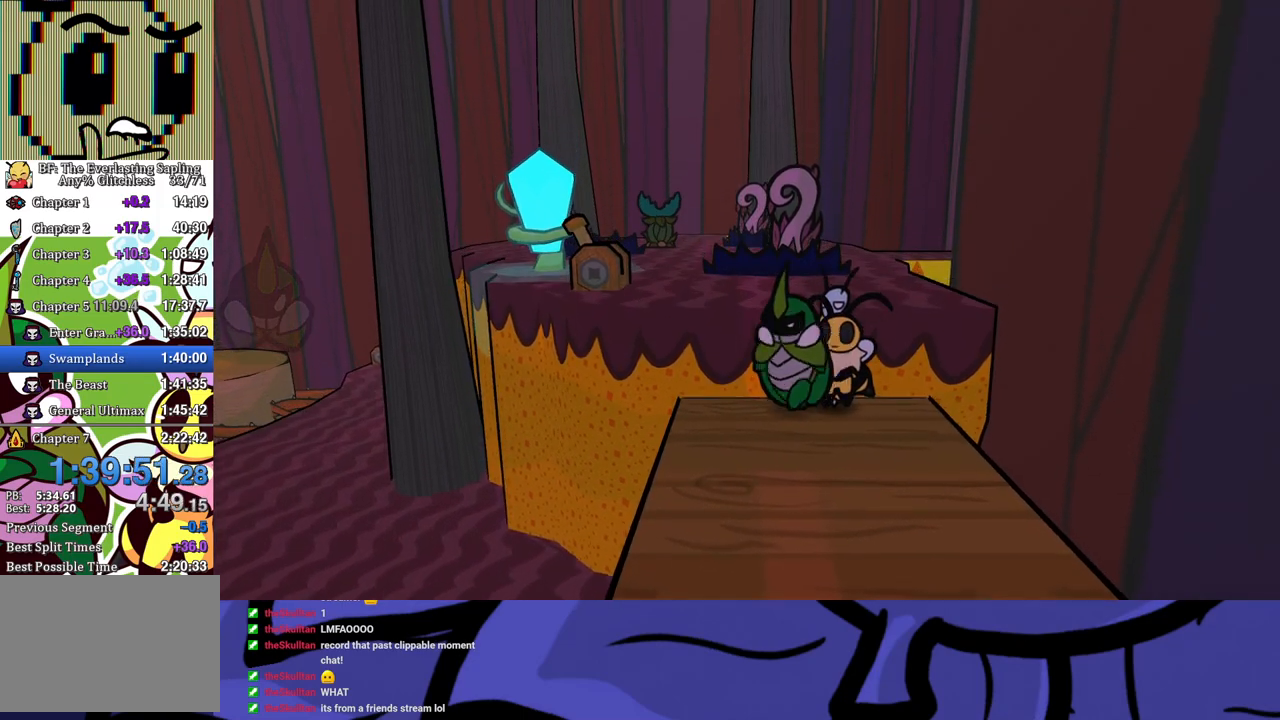
{"buttons": ["B"], "left_stick": "up", "events": [[50, "left_stick", "up-left"], [117, "A", "down"], [250, "left_stick", "up"], [317, "A", "up"], [467, "B", "down"]]}
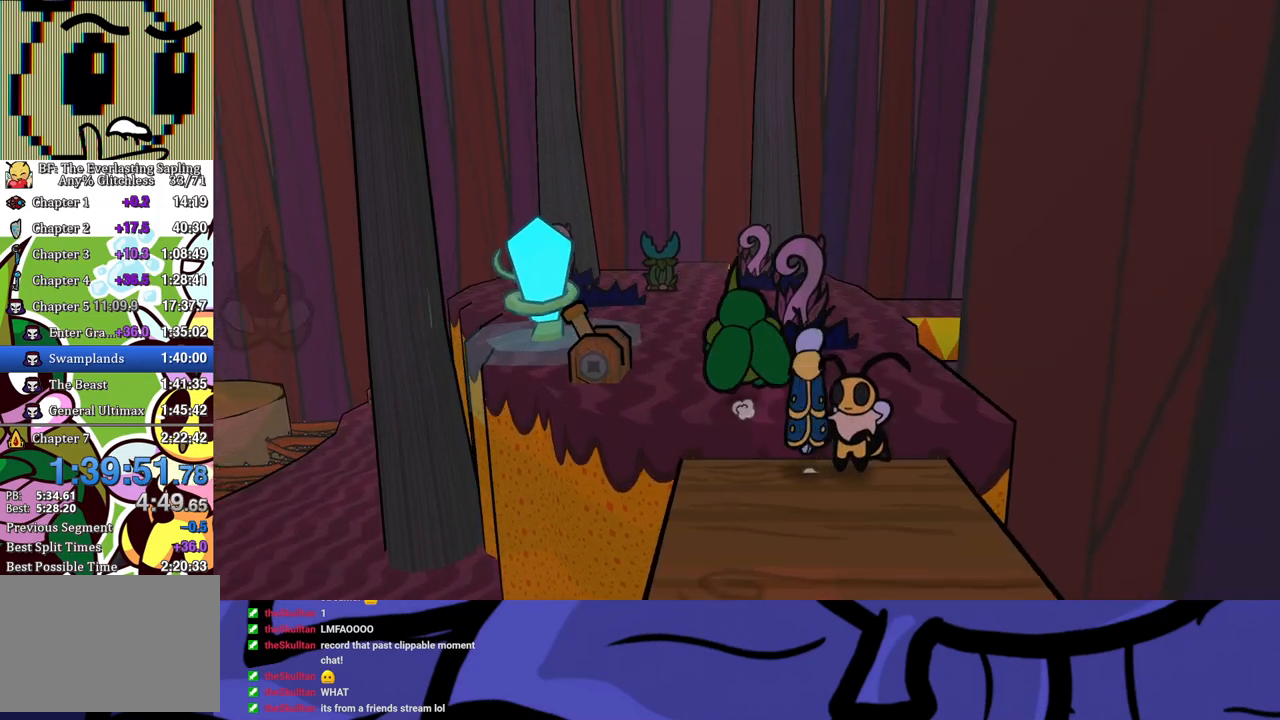
{"buttons": [], "left_stick": "up-left", "events": [[17, "B", "up"], [67, "B", "down"], [117, "B", "up"], [183, "B", "down"], [183, "left_stick", "up-left"], [233, "B", "up"], [283, "B", "down"], [350, "B", "up"]]}
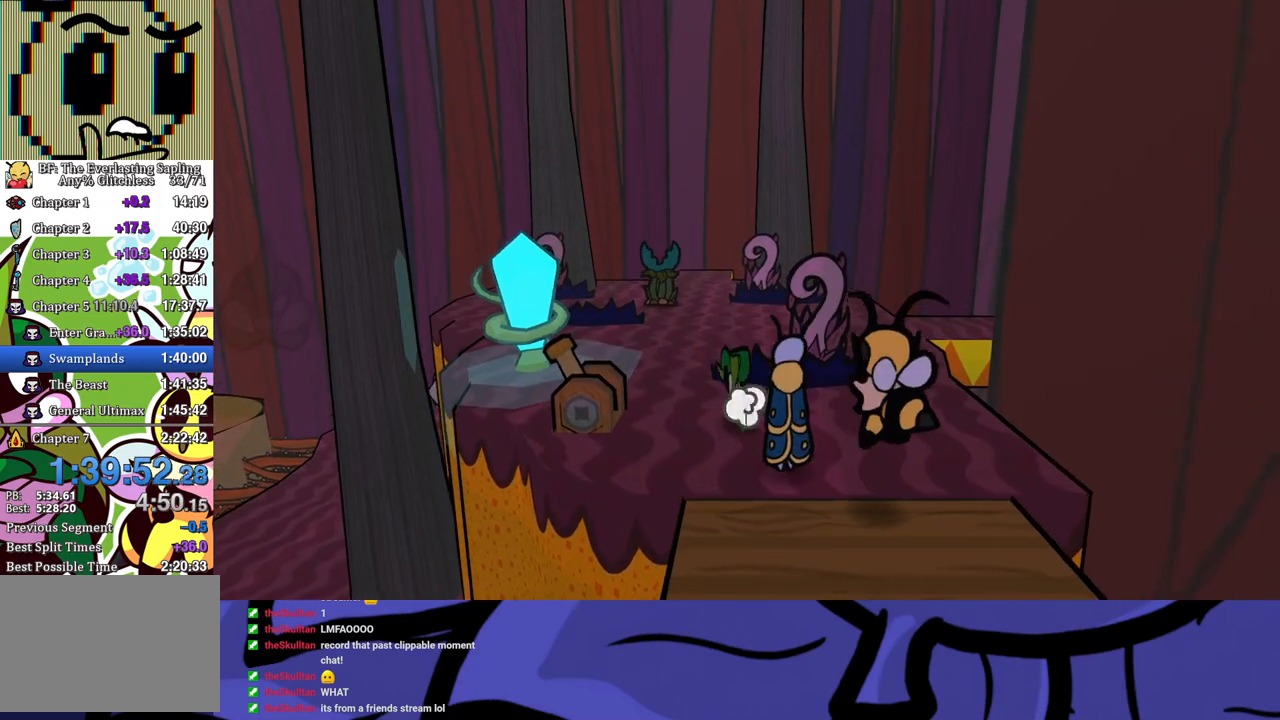
{"buttons": [], "left_stick": "up", "events": [[183, "left_stick", "up"]]}
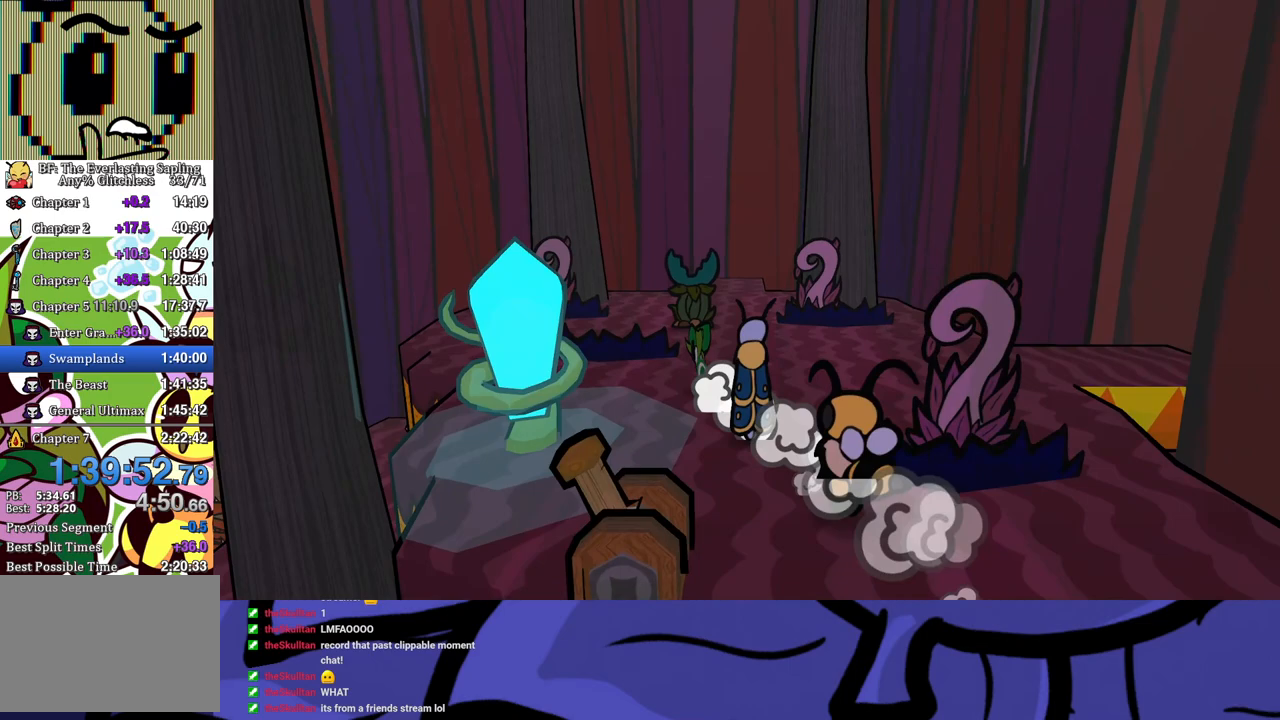
{"buttons": [], "left_stick": "up", "events": []}
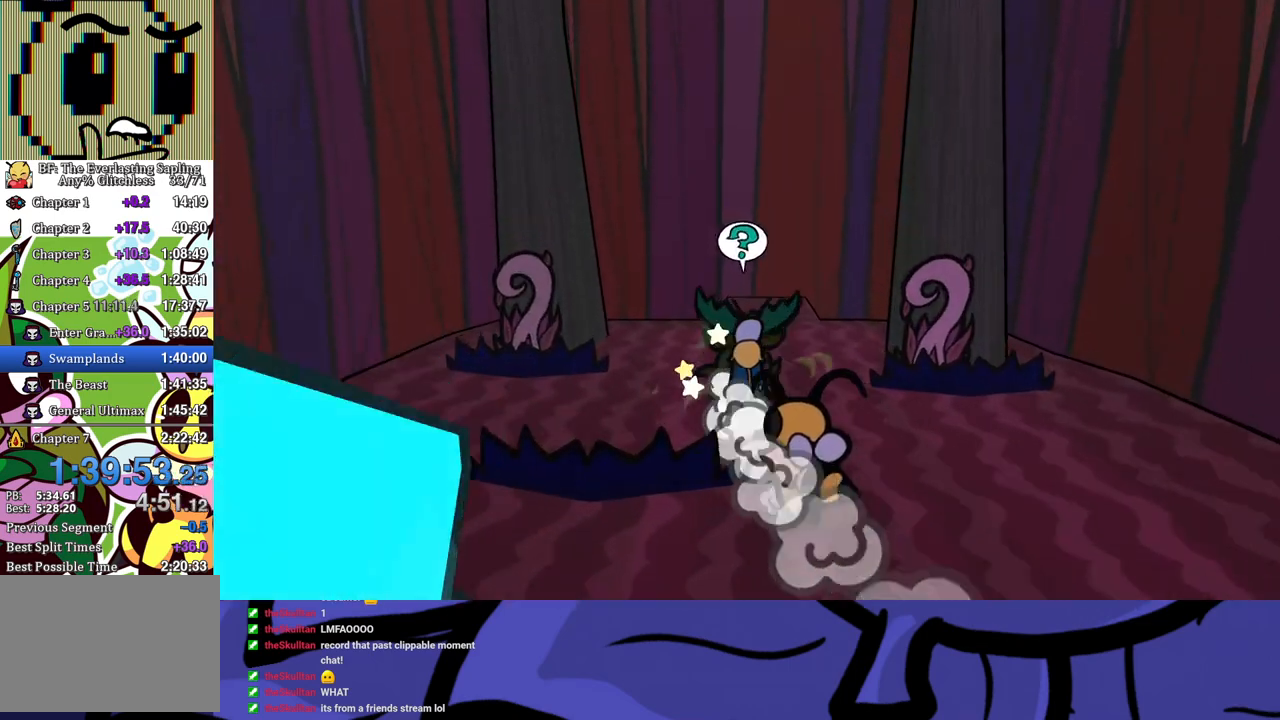
{"buttons": [], "left_stick": "up", "events": []}
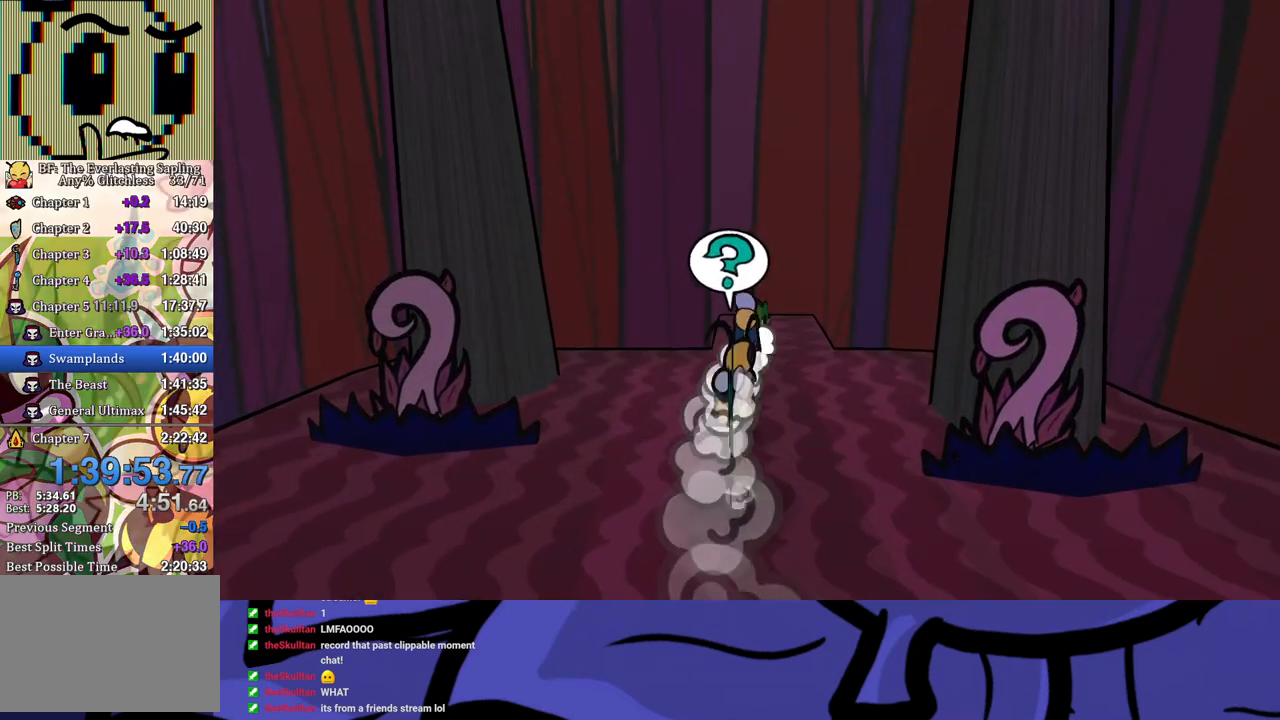
{"buttons": [], "left_stick": "center", "events": [[217, "left_stick", "center"]]}
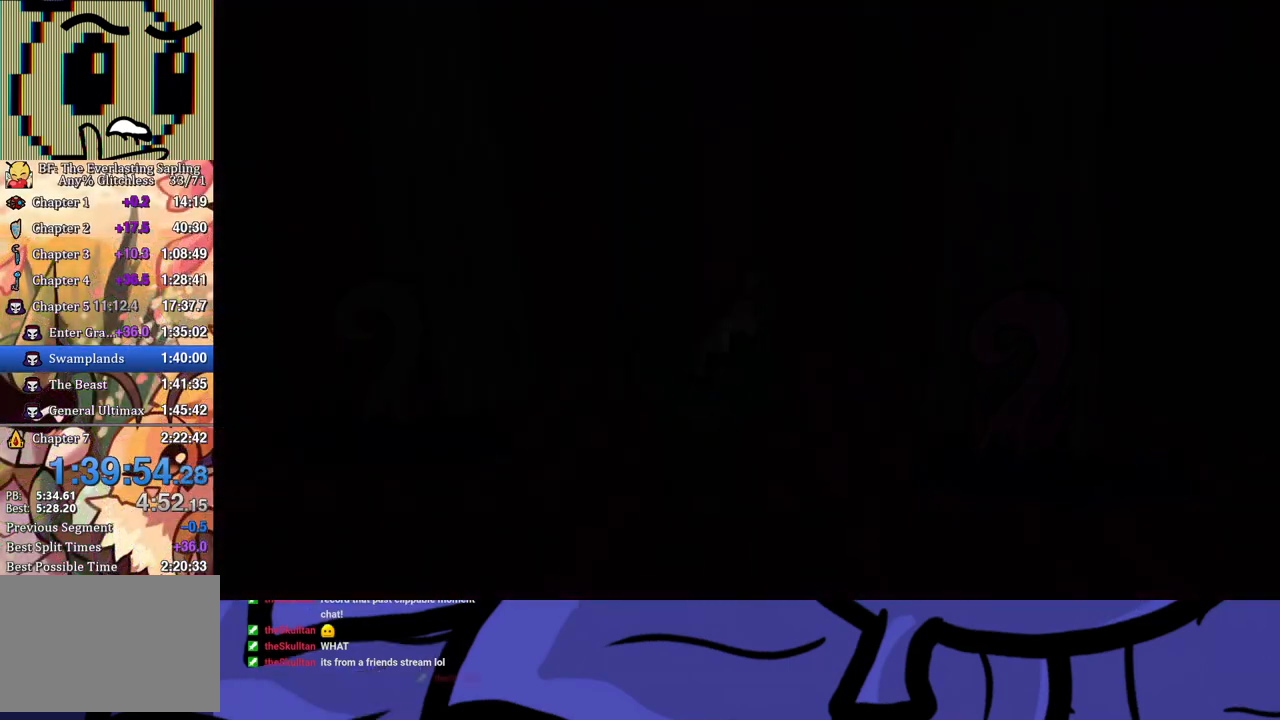
{"buttons": [], "left_stick": "center", "events": []}
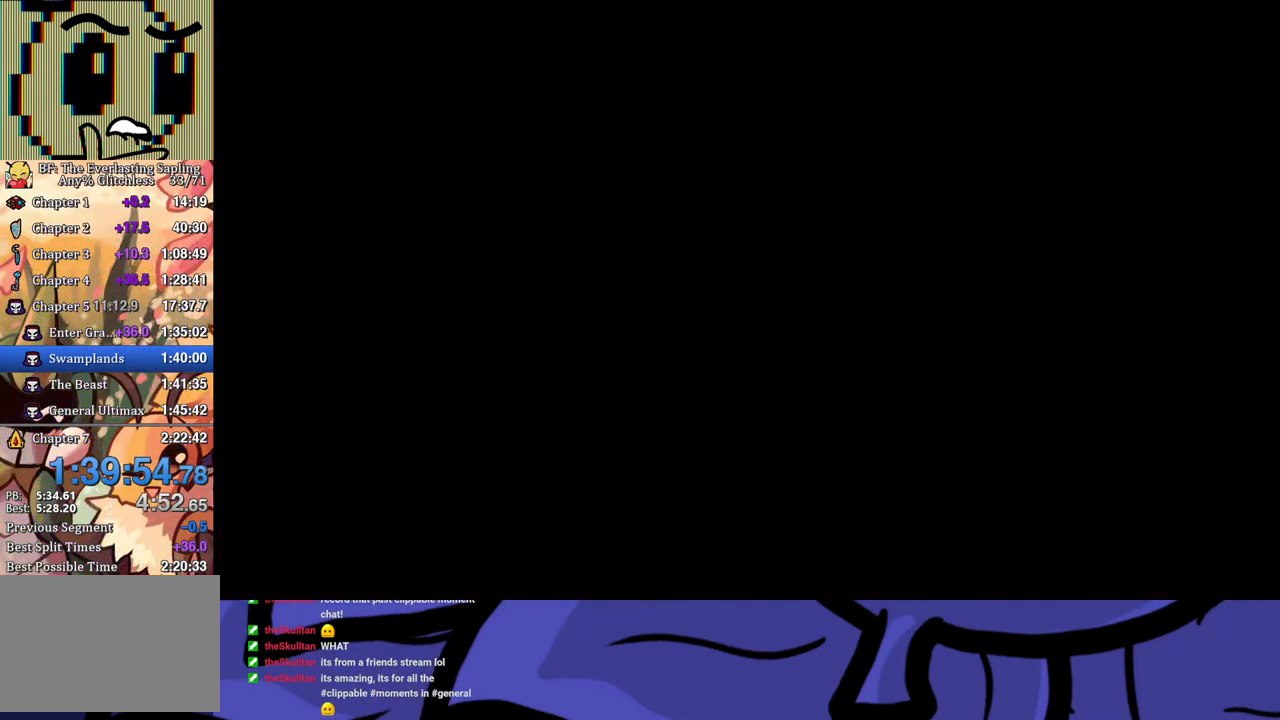
{"buttons": ["B"], "left_stick": "up", "events": [[333, "left_stick", "up"], [450, "B", "down"]]}
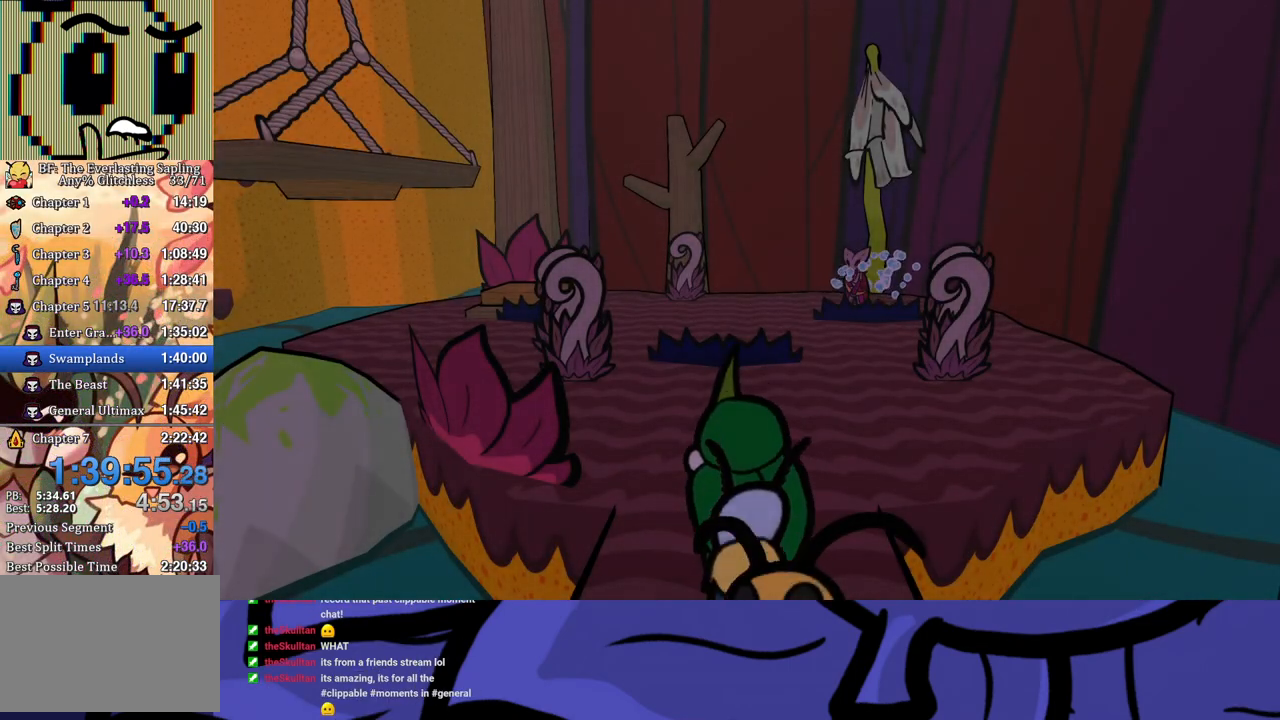
{"buttons": [], "left_stick": "up", "events": [[17, "B", "up"], [67, "B", "down"], [117, "B", "up"], [167, "B", "down"], [233, "B", "up"], [300, "B", "down"], [350, "B", "up"], [417, "B", "down"], [467, "B", "up"]]}
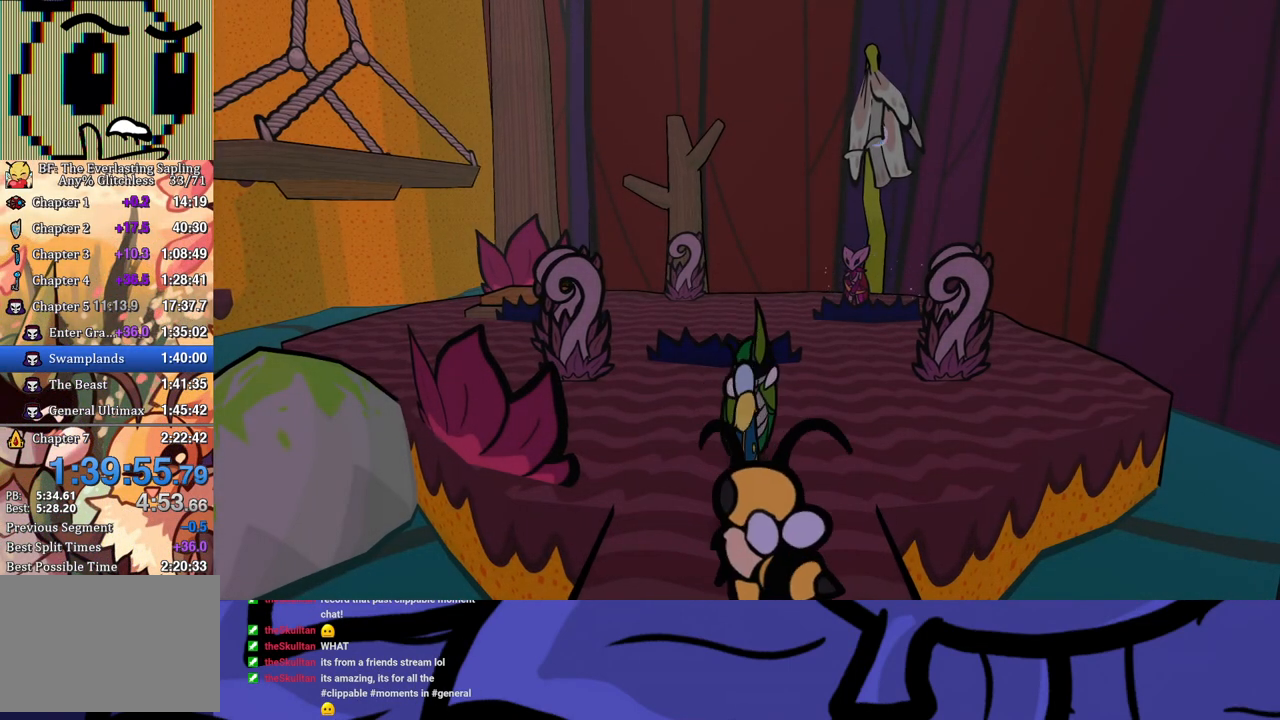
{"buttons": [], "left_stick": "up-right", "events": [[50, "B", "down"], [100, "B", "up"], [167, "B", "down"], [200, "B", "up"], [300, "left_stick", "up-right"]]}
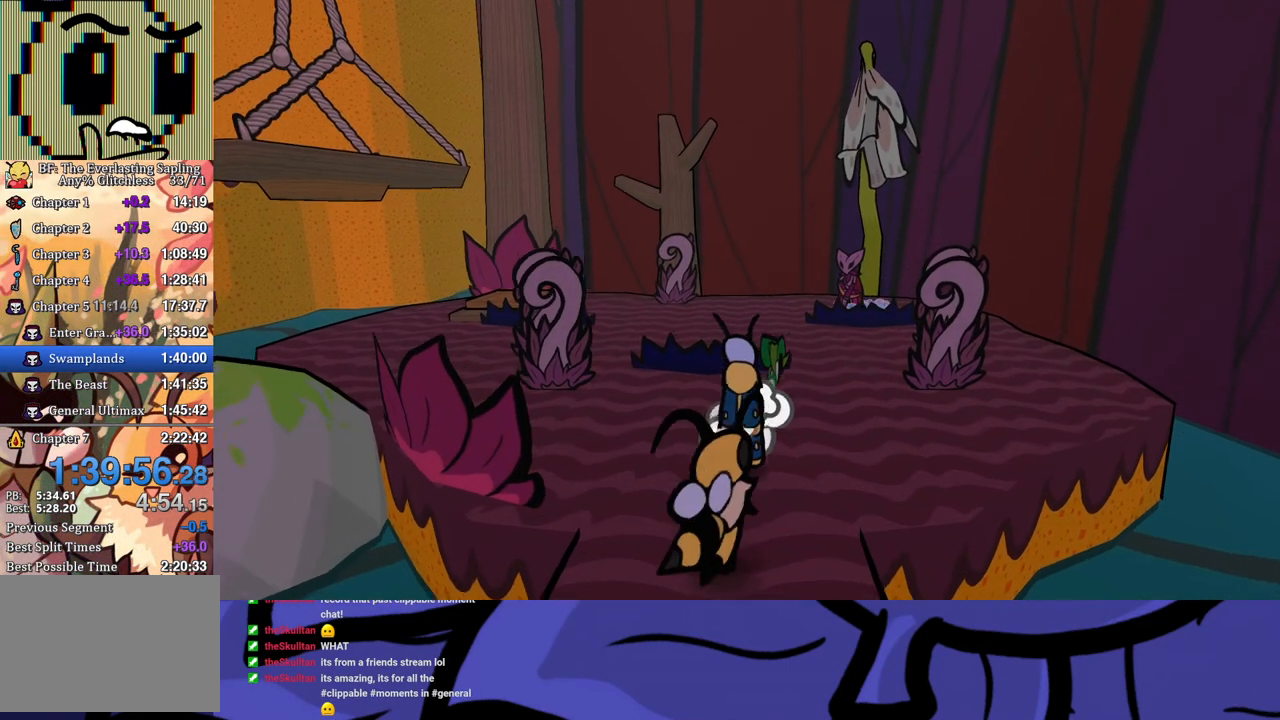
{"buttons": [], "left_stick": "up-right", "events": []}
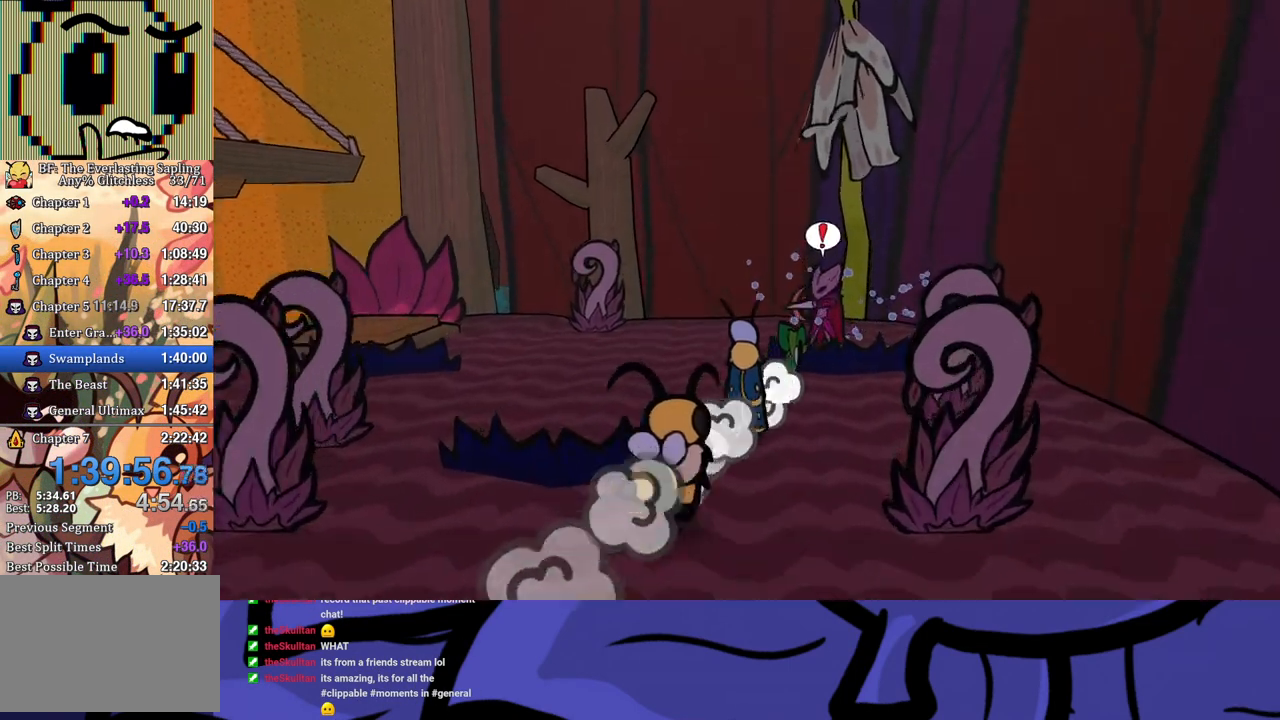
{"buttons": [], "left_stick": "left", "events": [[133, "left_stick", "up"], [283, "left_stick", "left"], [433, "A", "down"], [483, "A", "up"]]}
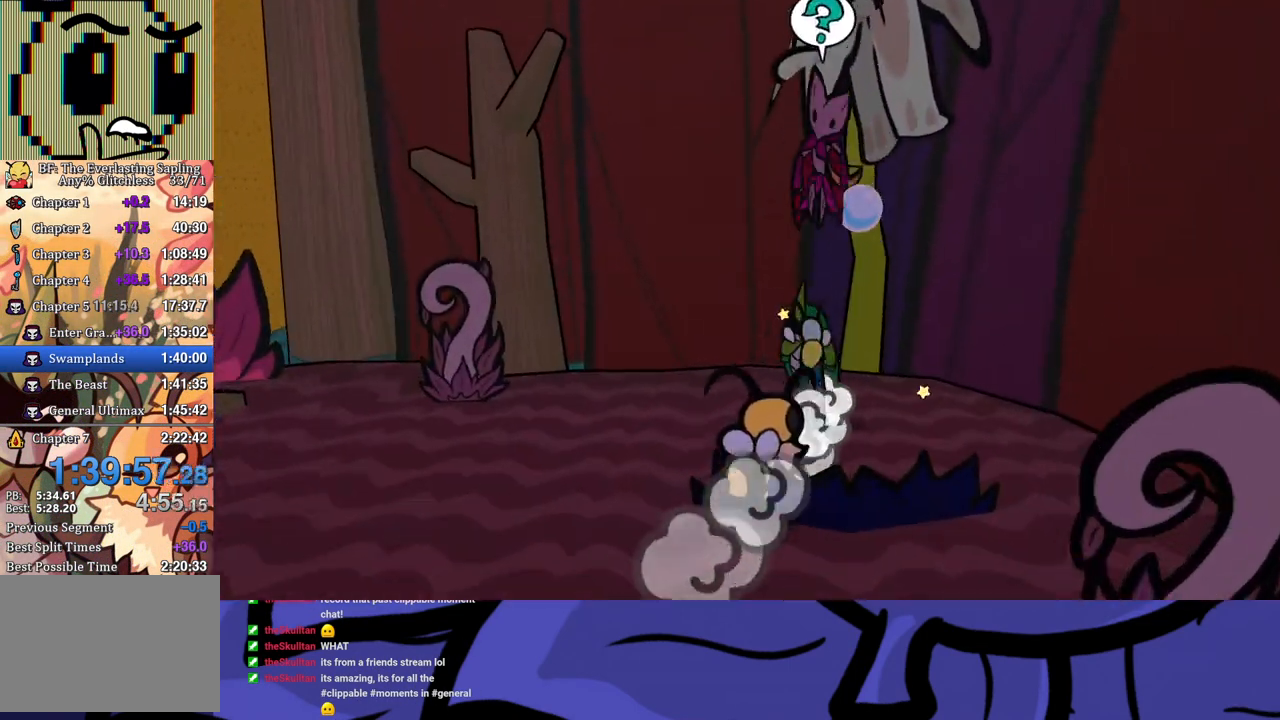
{"buttons": ["B"], "left_stick": "down-right", "events": [[67, "X", "down"], [150, "X", "up"], [433, "left_stick", "down-right"], [467, "B", "down"]]}
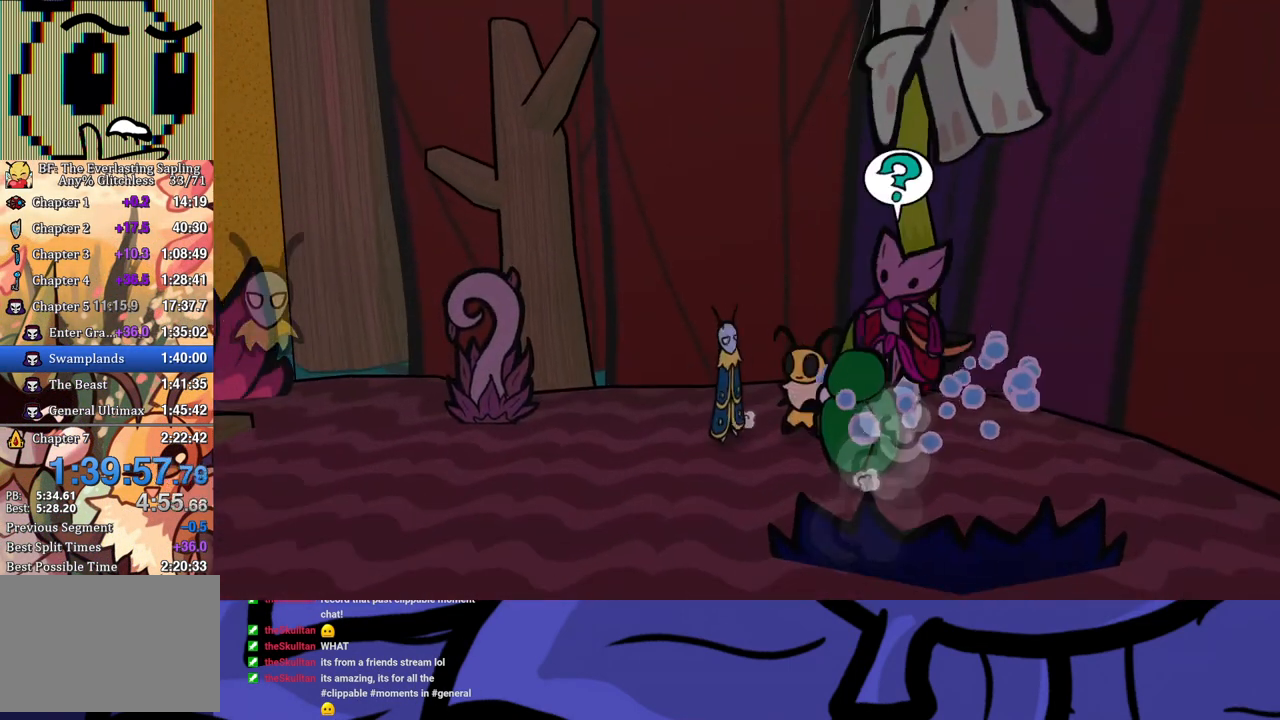
{"buttons": ["X"], "left_stick": "center", "events": [[33, "left_stick", "right"], [67, "B", "up"], [283, "left_stick", "center"], [483, "X", "down"]]}
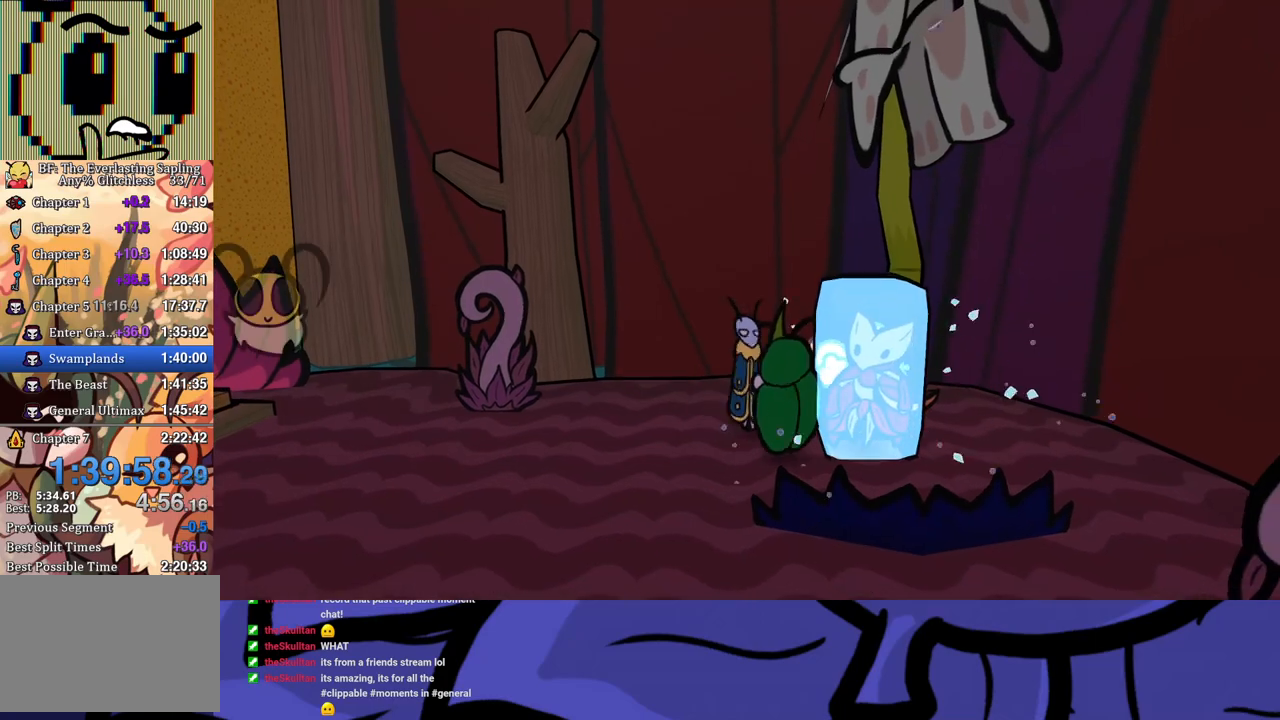
{"buttons": [], "left_stick": "right", "events": [[83, "X", "up"], [150, "left_stick", "down-left"], [267, "X", "down"], [367, "X", "up"], [367, "left_stick", "right"]]}
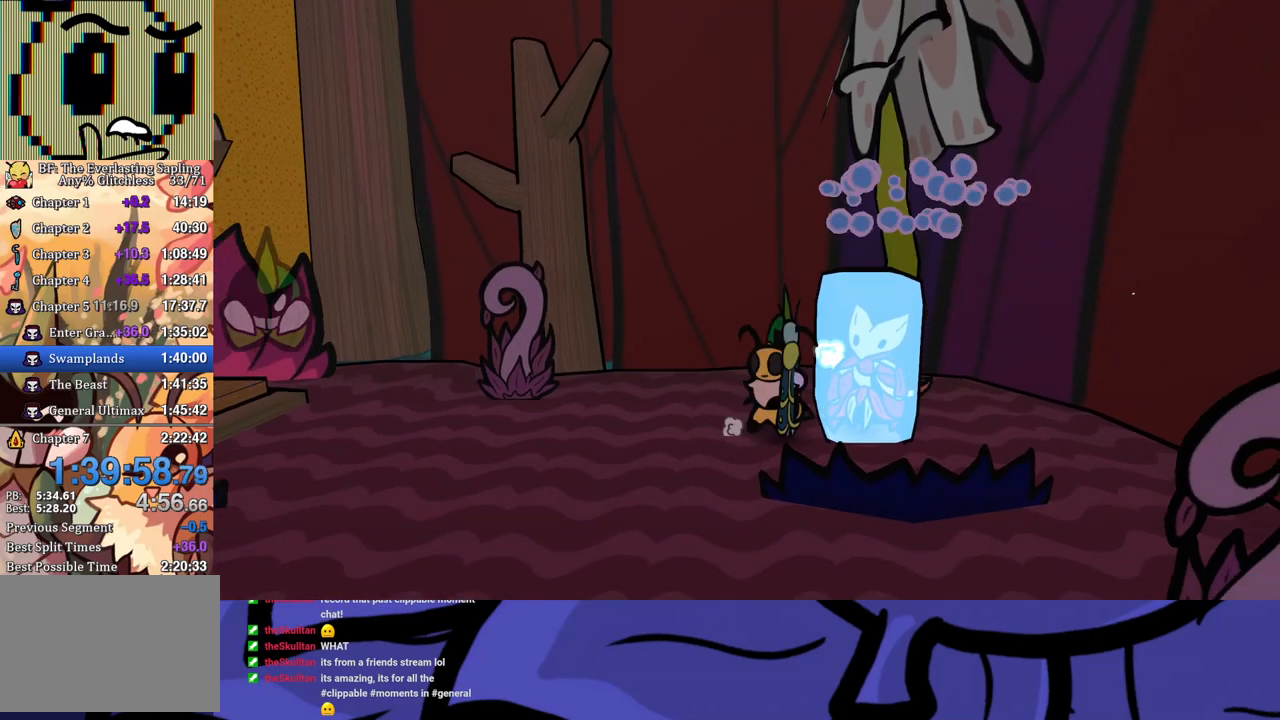
{"buttons": [], "left_stick": "right", "events": [[50, "B", "down"], [117, "B", "up"]]}
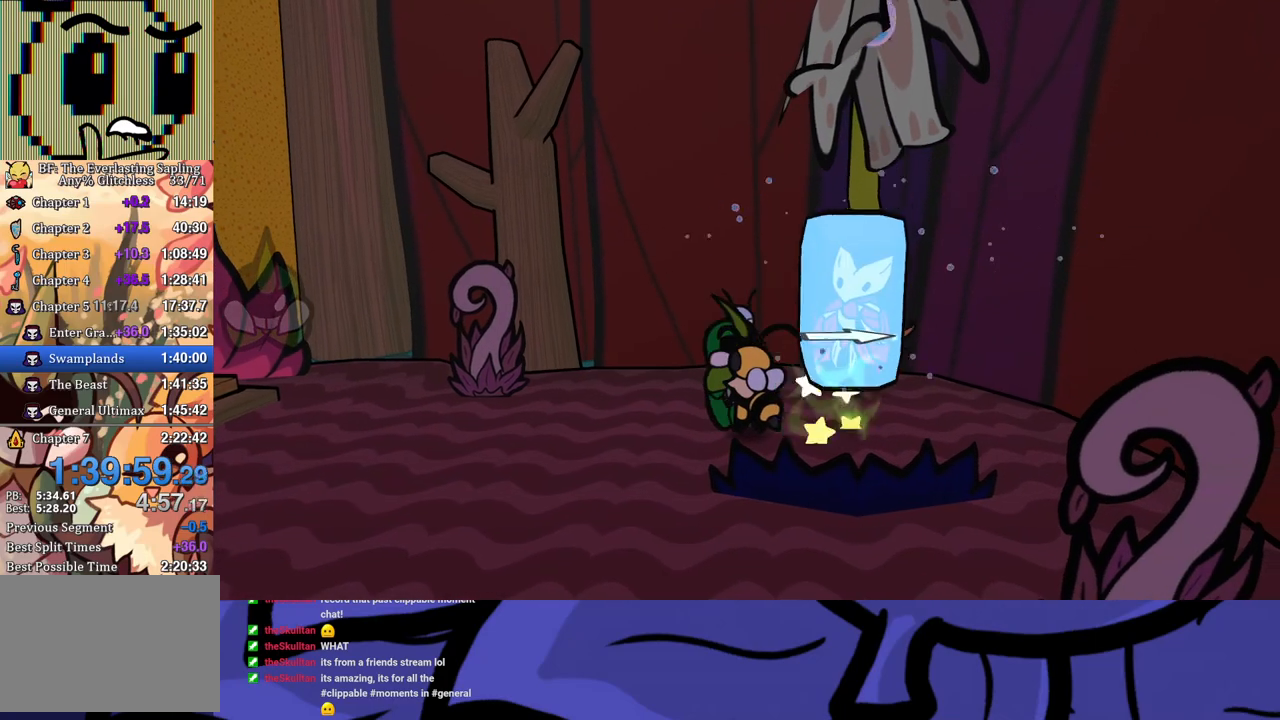
{"buttons": [], "left_stick": "right", "events": [[267, "X", "down"], [350, "X", "up"]]}
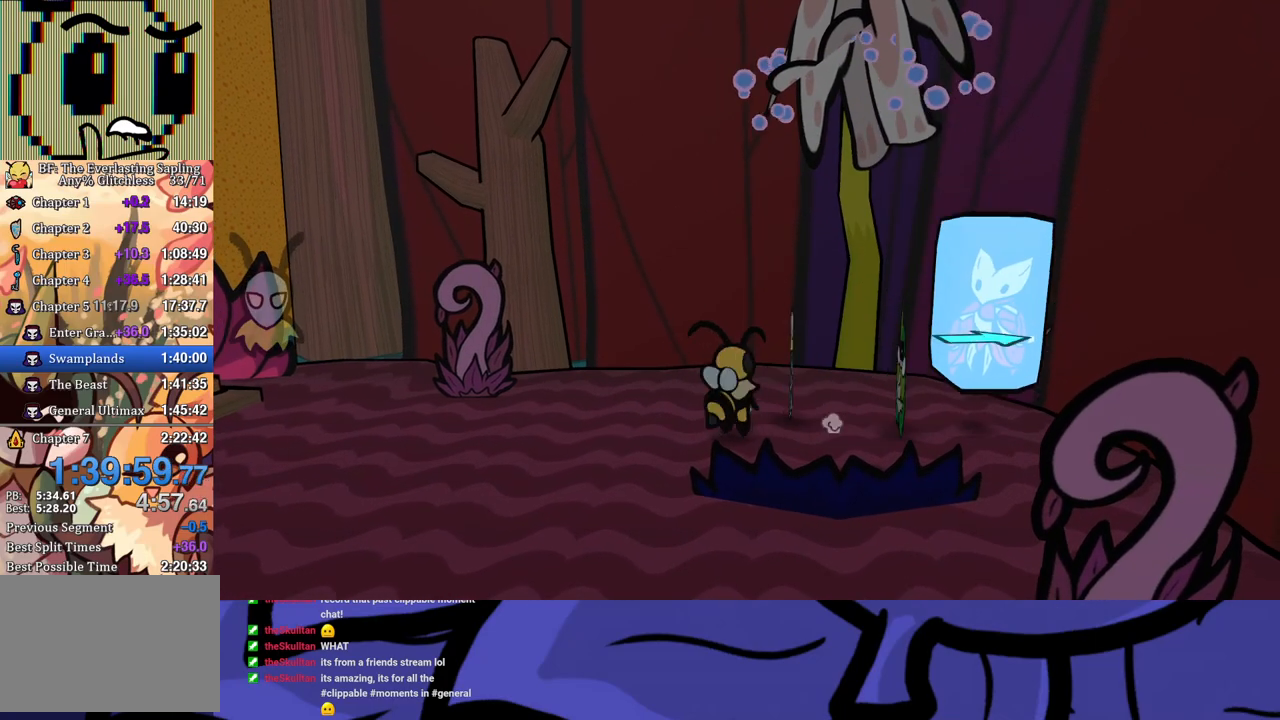
{"buttons": [], "left_stick": "center", "events": [[67, "left_stick", "center"], [283, "left_stick", "right"], [433, "left_stick", "center"]]}
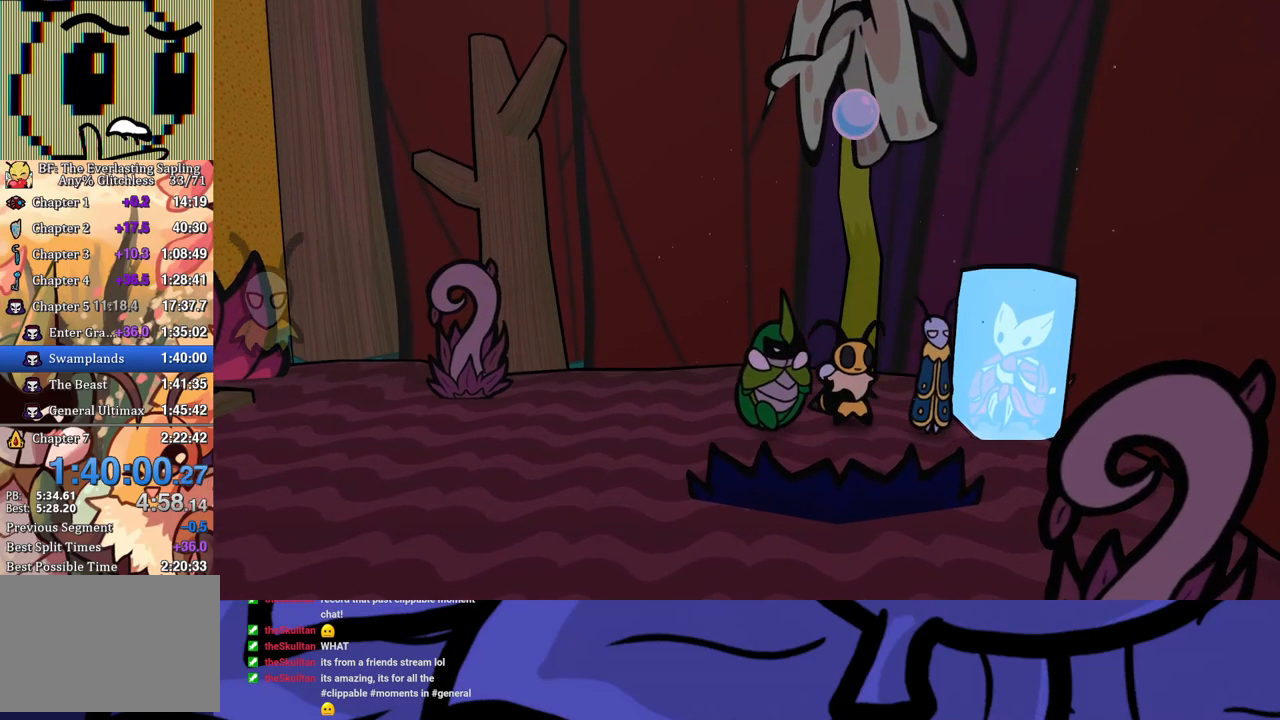
{"buttons": [], "left_stick": "left", "events": [[117, "left_stick", "left"], [217, "B", "down"], [300, "B", "up"]]}
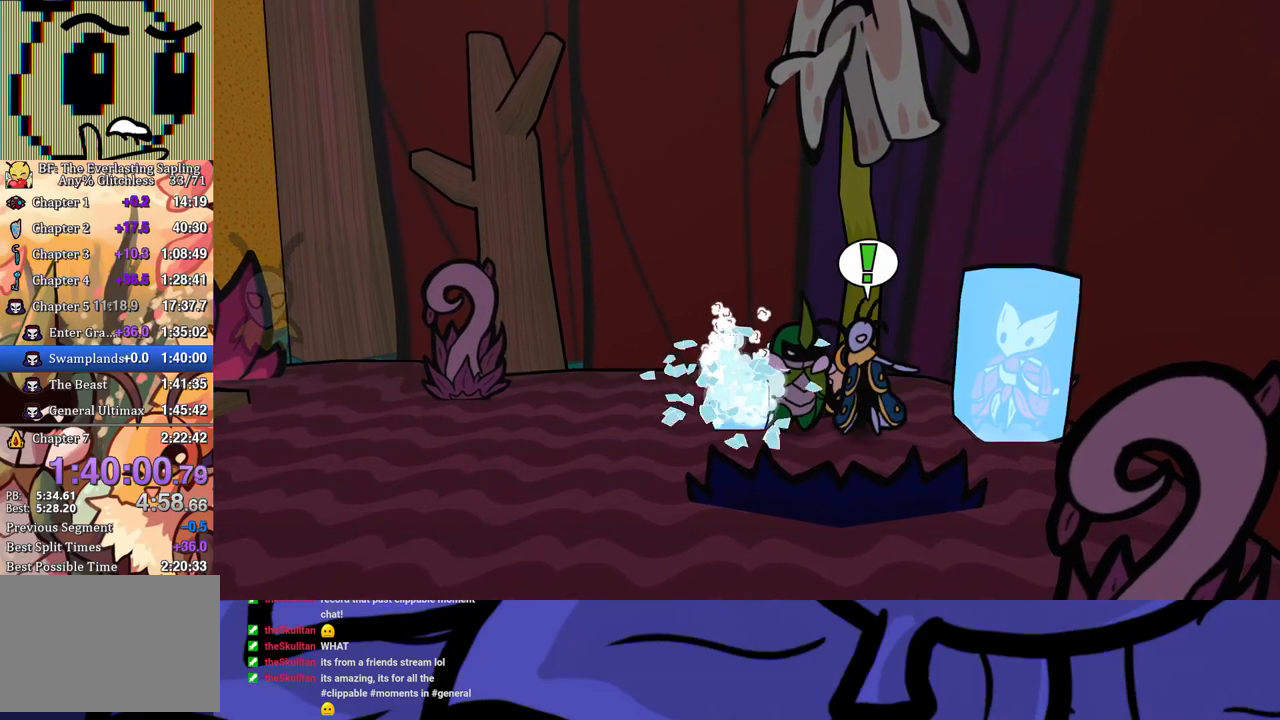
{"buttons": ["X"], "left_stick": "center", "events": [[50, "left_stick", "center"], [183, "X", "down"], [300, "X", "up"], [500, "X", "down"]]}
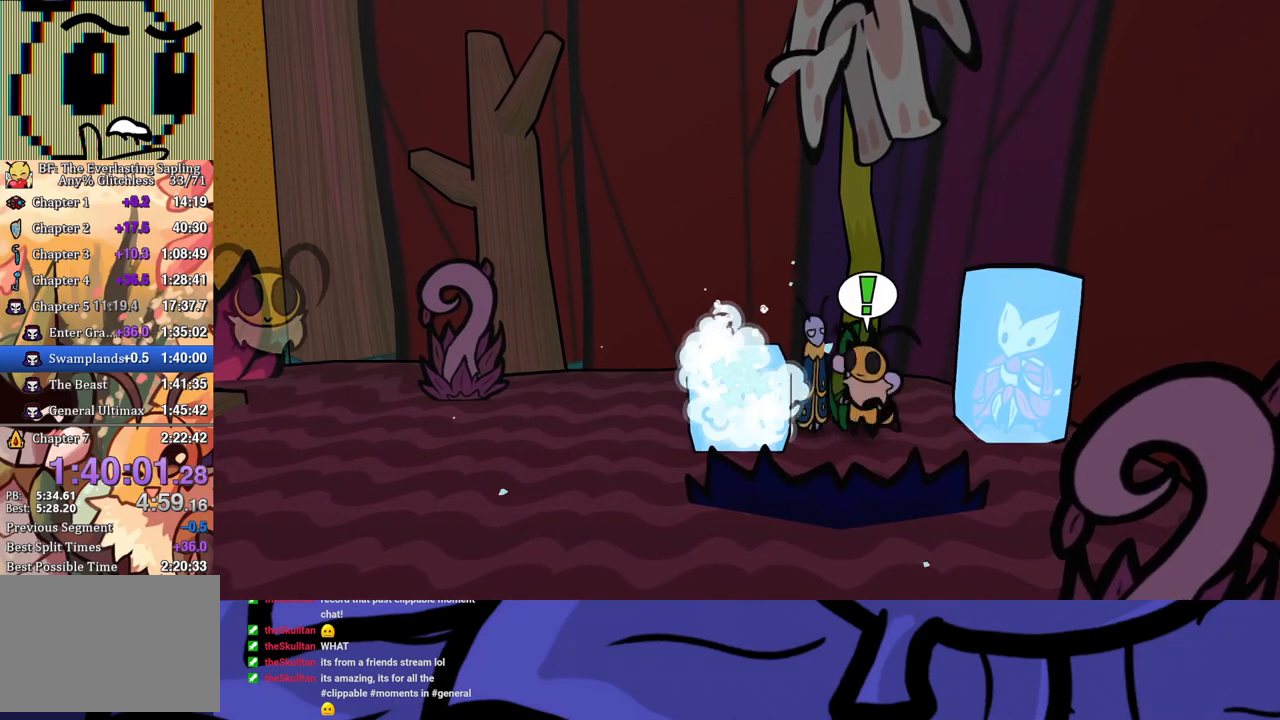
{"buttons": [], "left_stick": "left", "events": [[83, "X", "up"], [100, "left_stick", "left"], [250, "B", "down"], [317, "B", "up"]]}
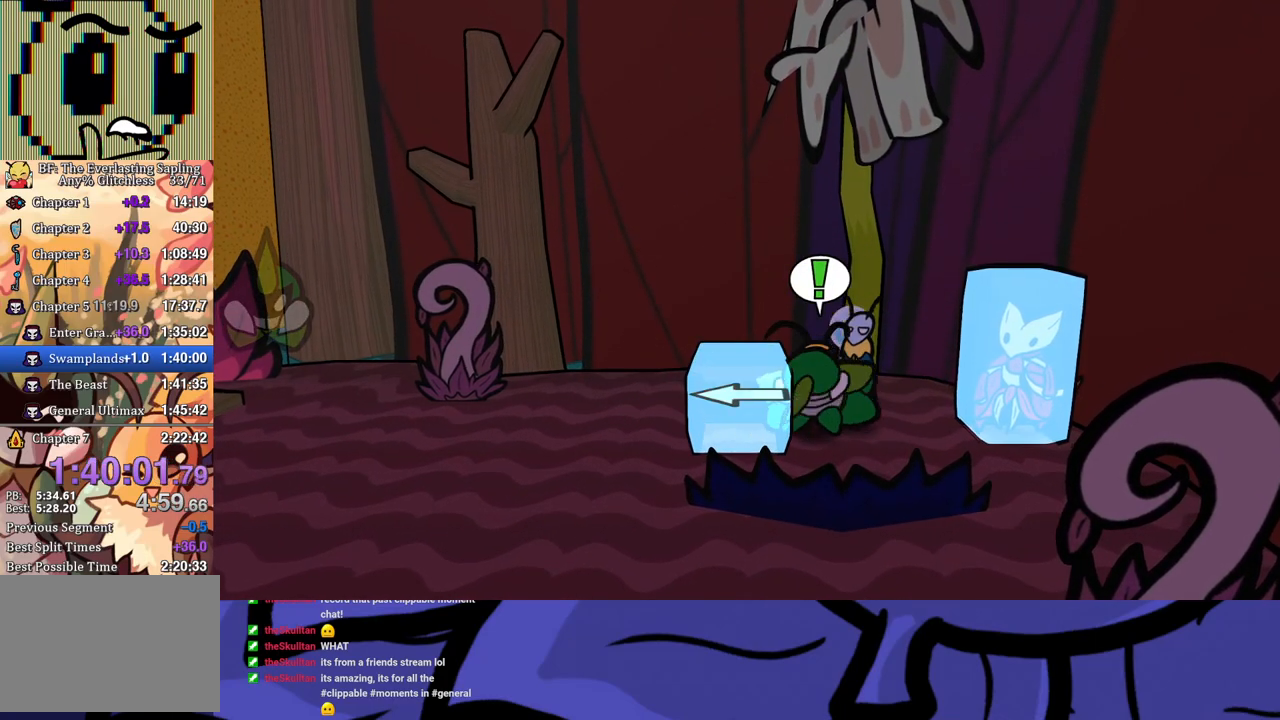
{"buttons": [], "left_stick": "left", "events": []}
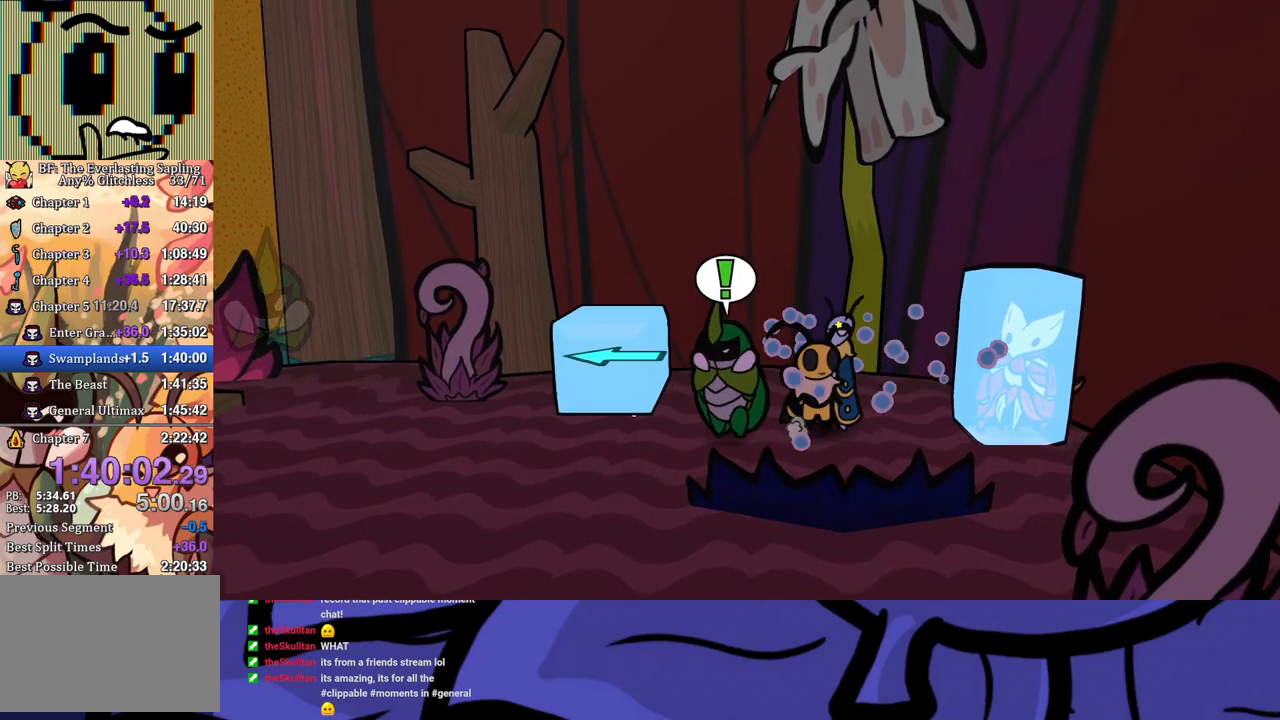
{"buttons": [], "left_stick": "left", "events": [[100, "B", "down"], [167, "B", "up"]]}
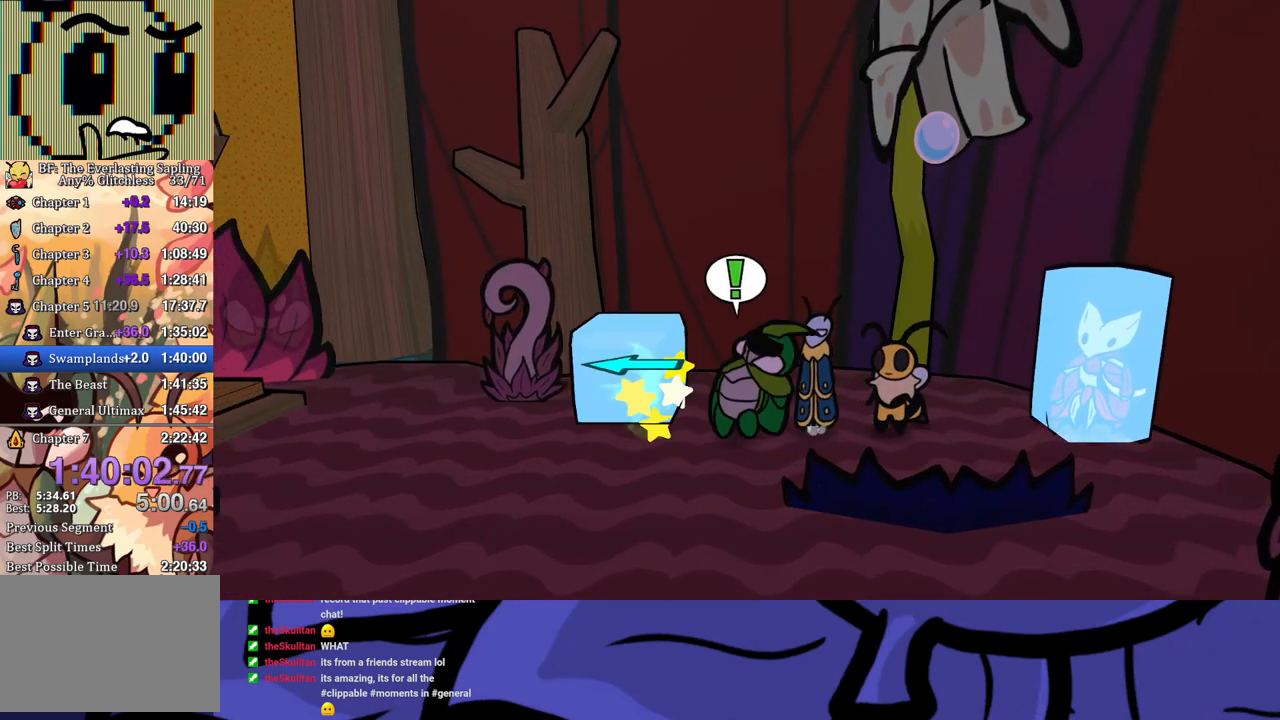
{"buttons": ["B"], "left_stick": "left", "events": [[450, "B", "down"]]}
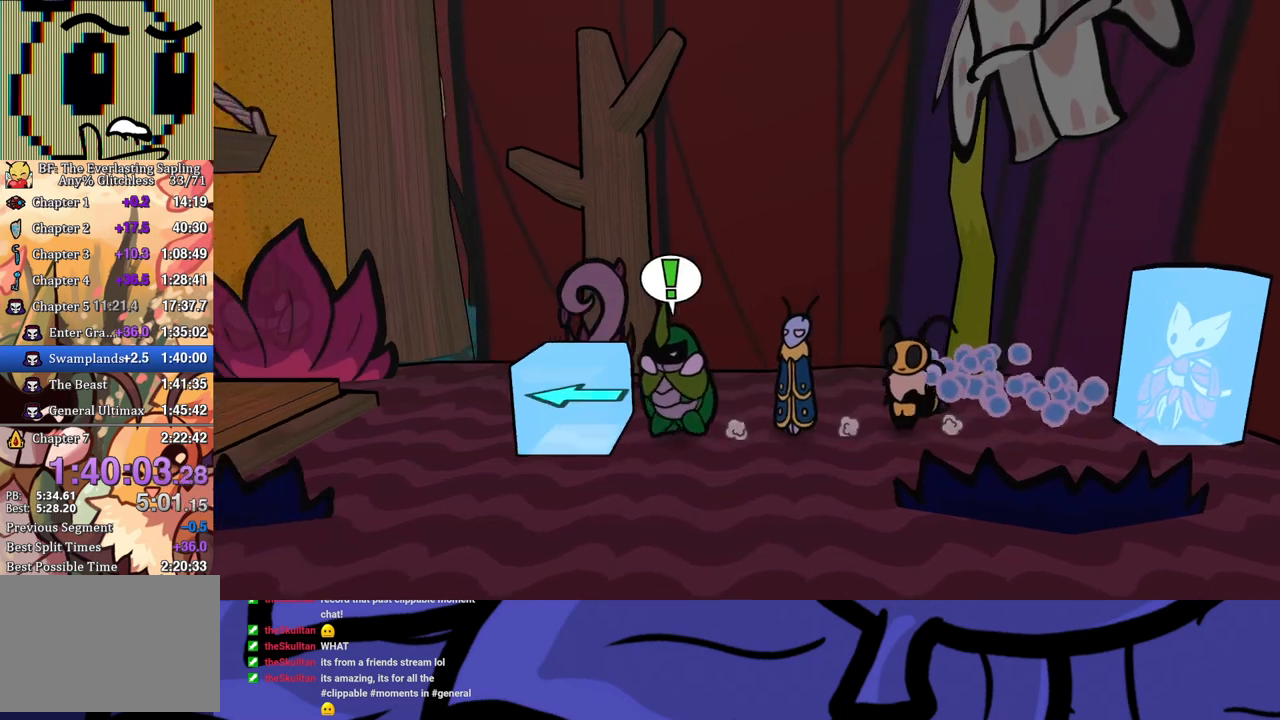
{"buttons": [], "left_stick": "left", "events": [[33, "B", "up"], [283, "left_stick", "center"], [400, "left_stick", "left"]]}